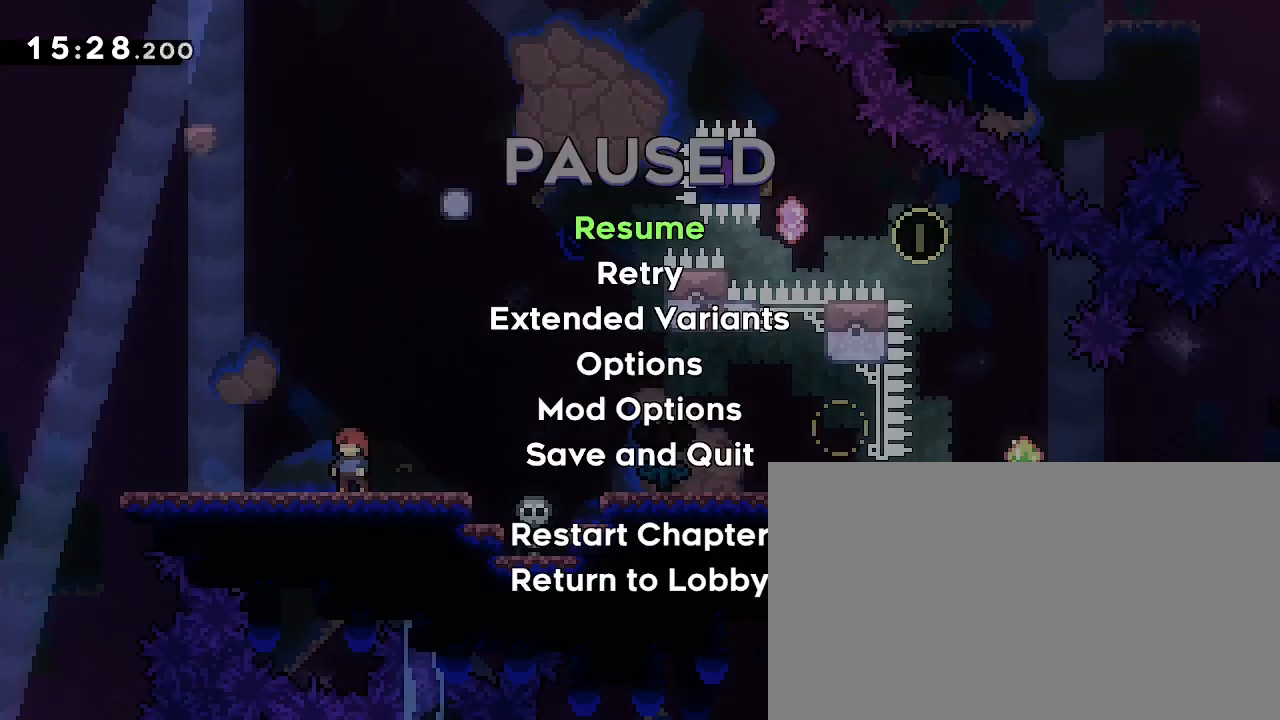
Gameplay with a controller (Xbox layout); each line is a JSON object with the inputs held at the frame after it (dt_ms = milliseconds from this image to that frame). "events" lists button and stick changes between this image and that frame as [ms after this image, input, new state], when the widget could be followed in between. Not read: DPAD_LEFT L1 L2 R1 R2 SELECT START X Y.
{"dt_ms": 500, "buttons": [], "left_stick": "center", "right_stick": "center", "events": [[200, "left_stick", "down-left"], [400, "left_stick", "center"]]}
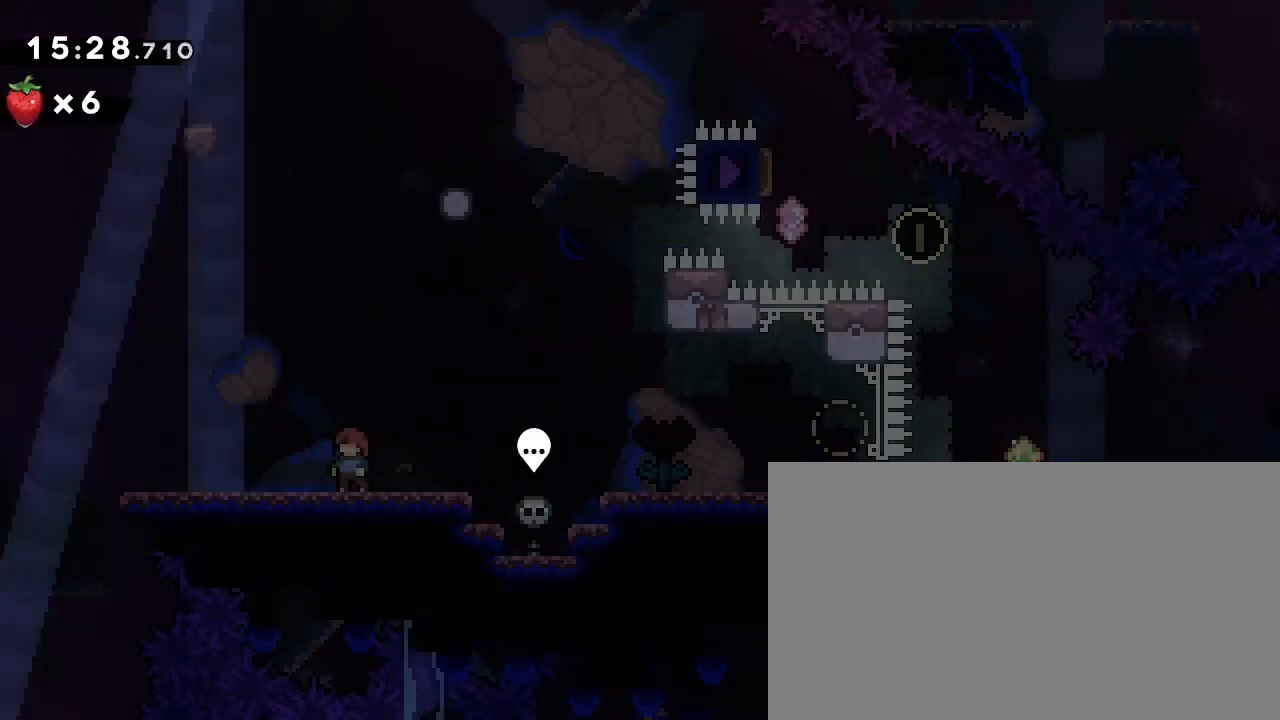
{"dt_ms": 500, "buttons": [], "left_stick": "right", "right_stick": "center"}
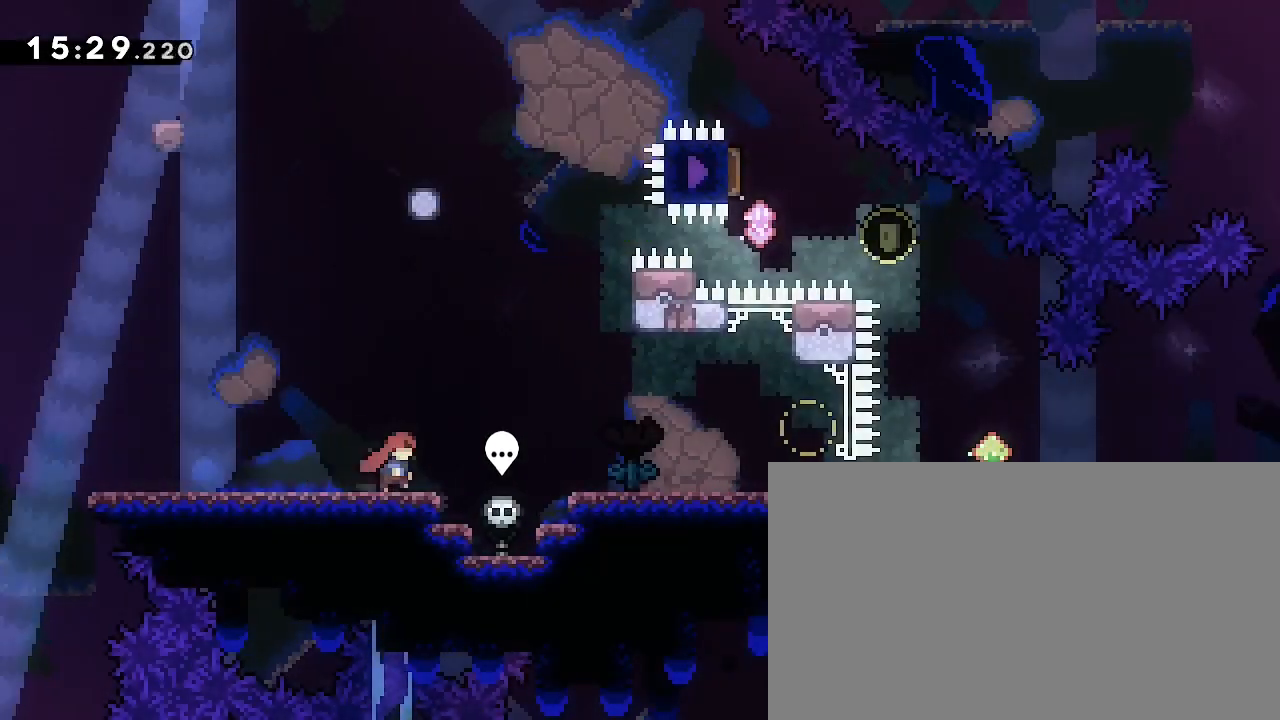
{"dt_ms": 500, "buttons": [], "left_stick": "center", "right_stick": "center", "events": [[233, "left_stick", "center"], [333, "B", "down"], [467, "B", "up"]]}
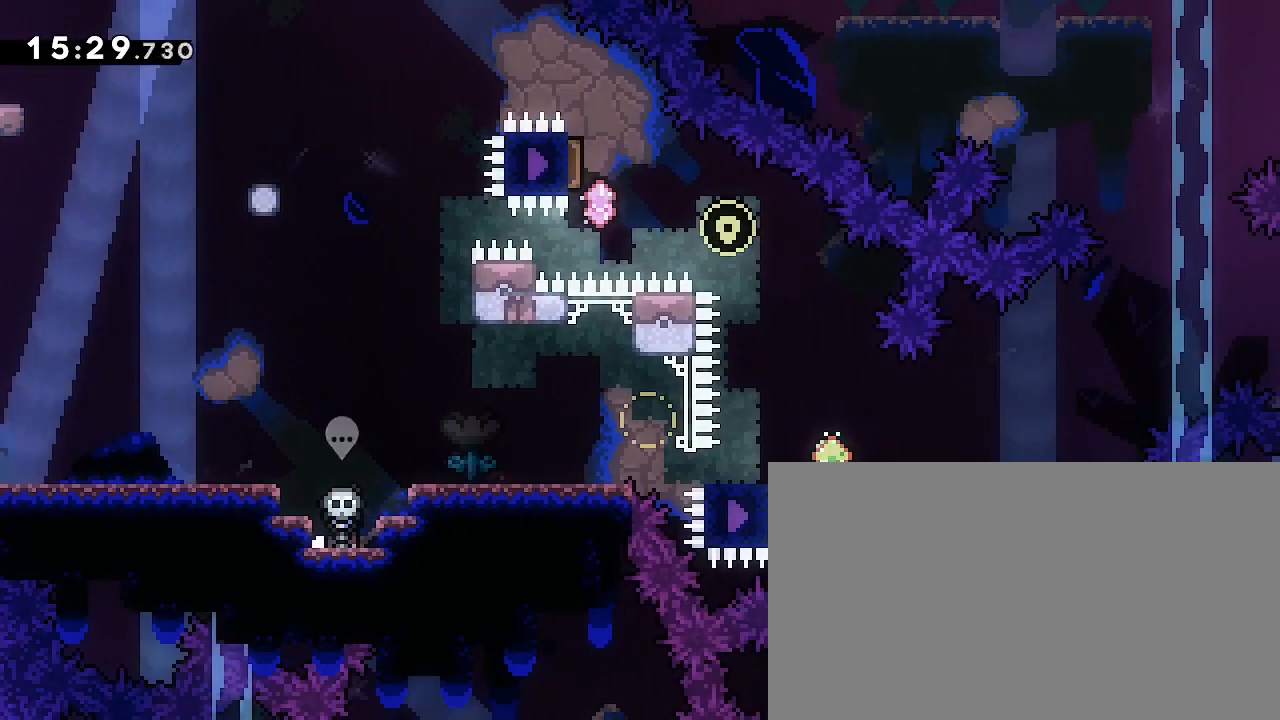
{"dt_ms": 500, "buttons": [], "left_stick": "down-left", "right_stick": "center", "events": [[33, "left_stick", "down-left"]]}
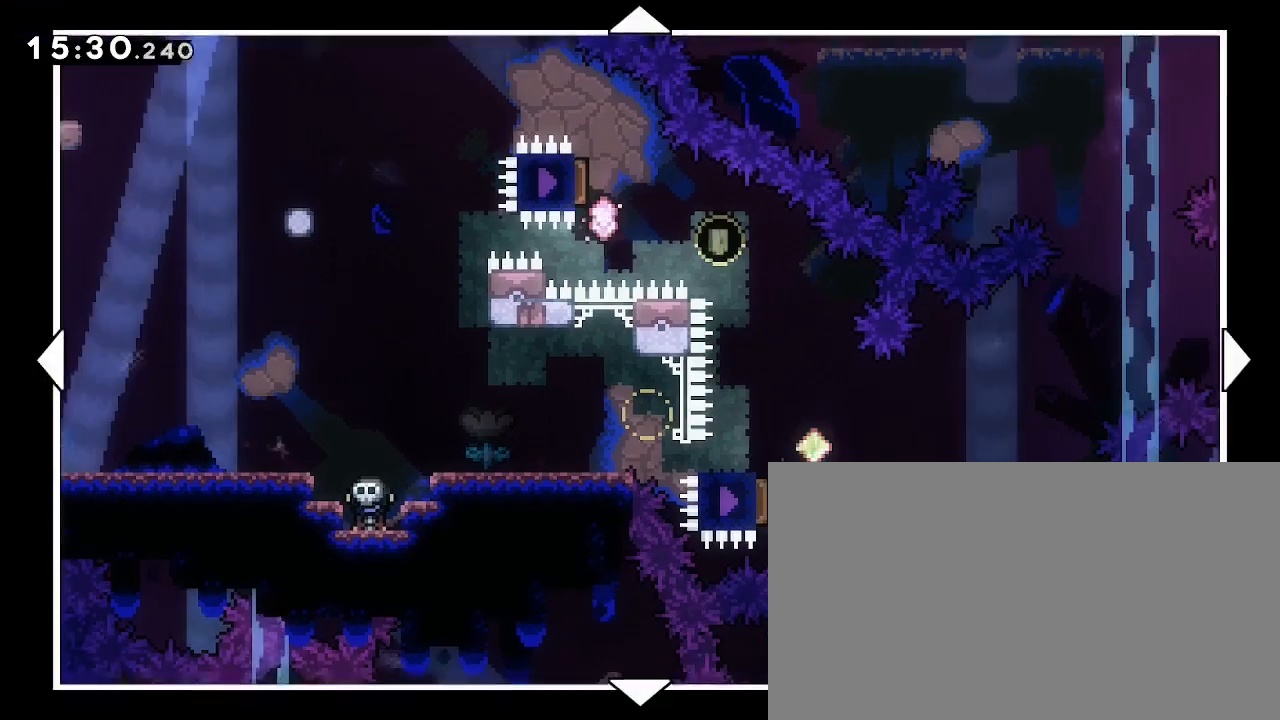
{"dt_ms": 500, "buttons": [], "left_stick": "down-left", "right_stick": "center", "events": []}
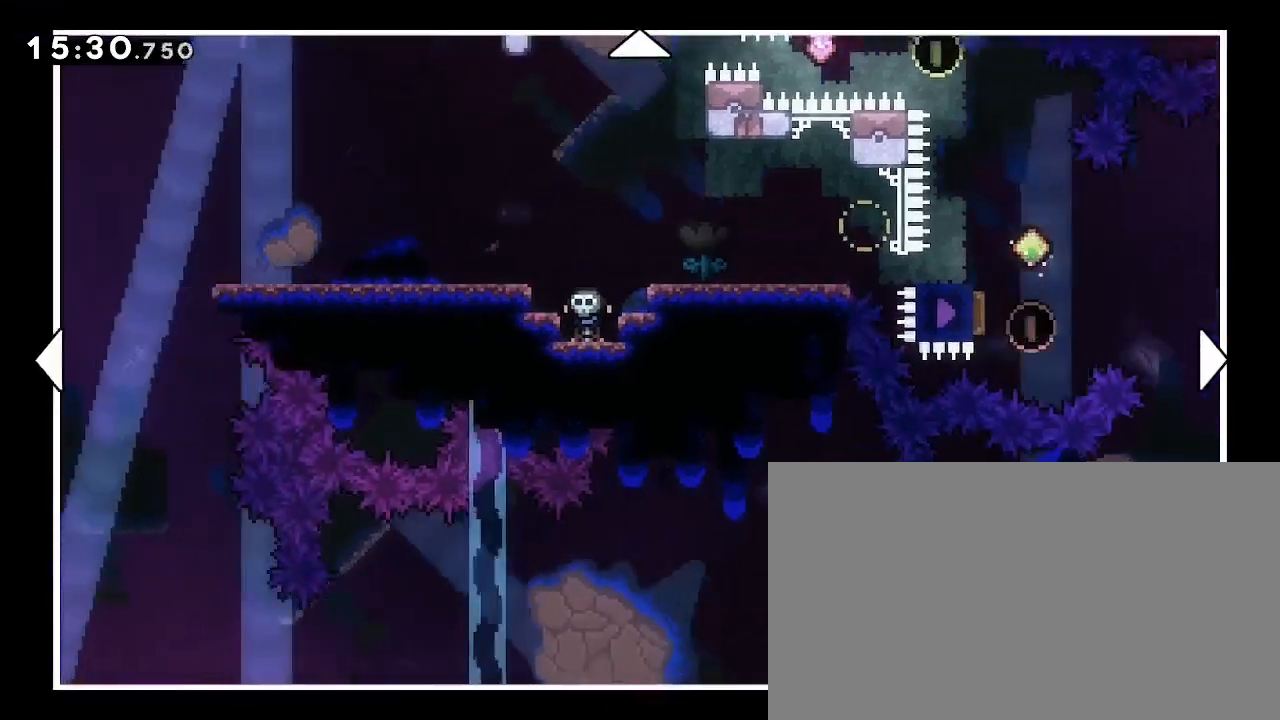
{"dt_ms": 500, "buttons": [], "left_stick": "down-left", "right_stick": "center", "events": []}
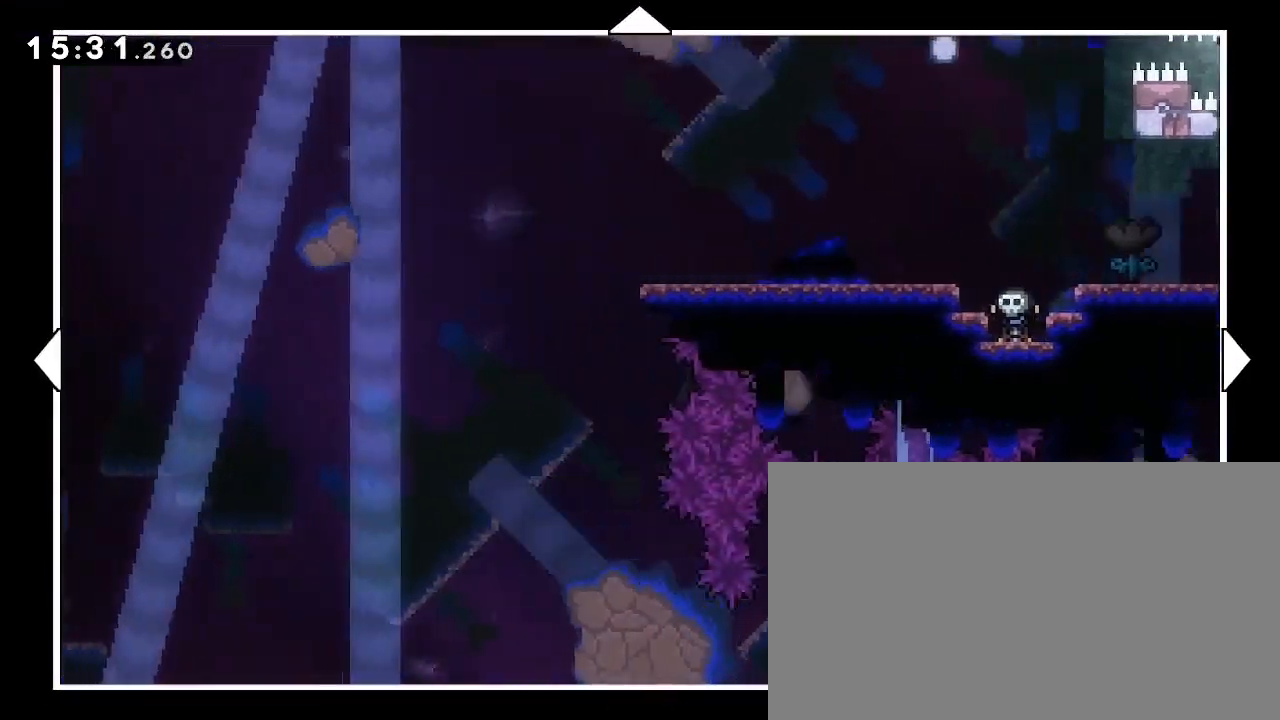
{"dt_ms": 500, "buttons": [], "left_stick": "down-left", "right_stick": "center", "events": []}
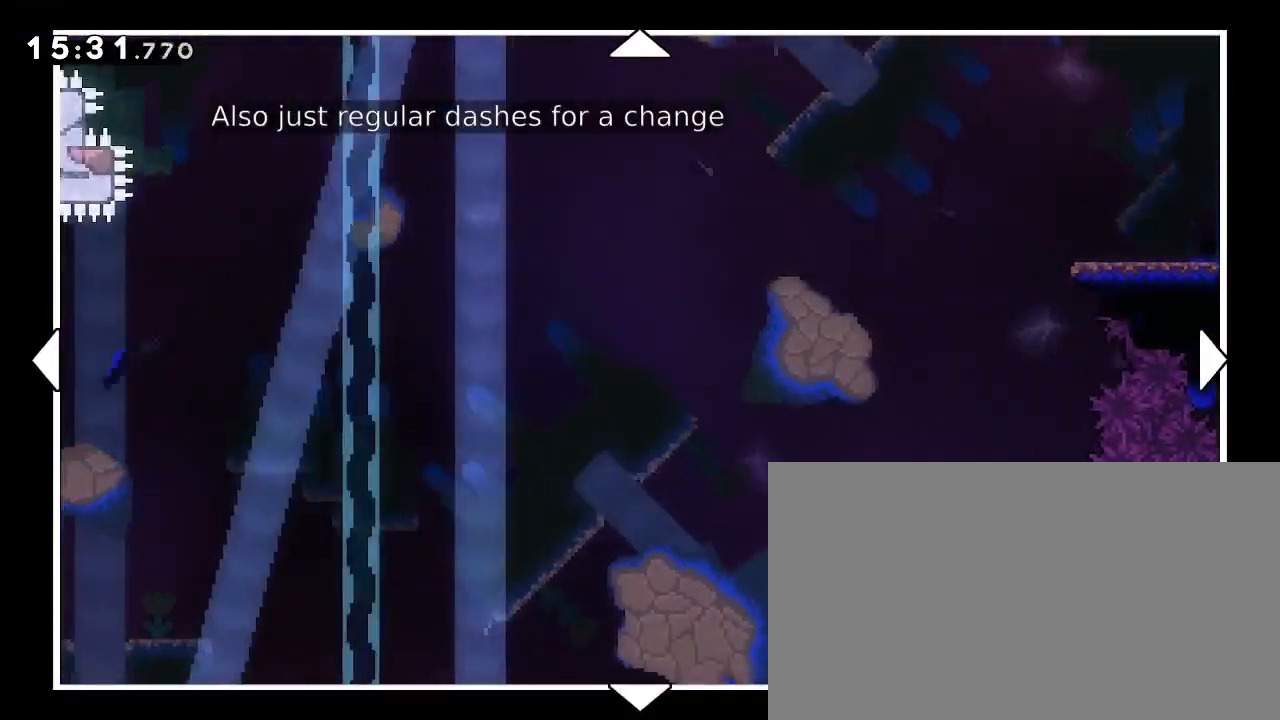
{"dt_ms": 500, "buttons": [], "left_stick": "down", "right_stick": "center", "events": [[267, "left_stick", "down"]]}
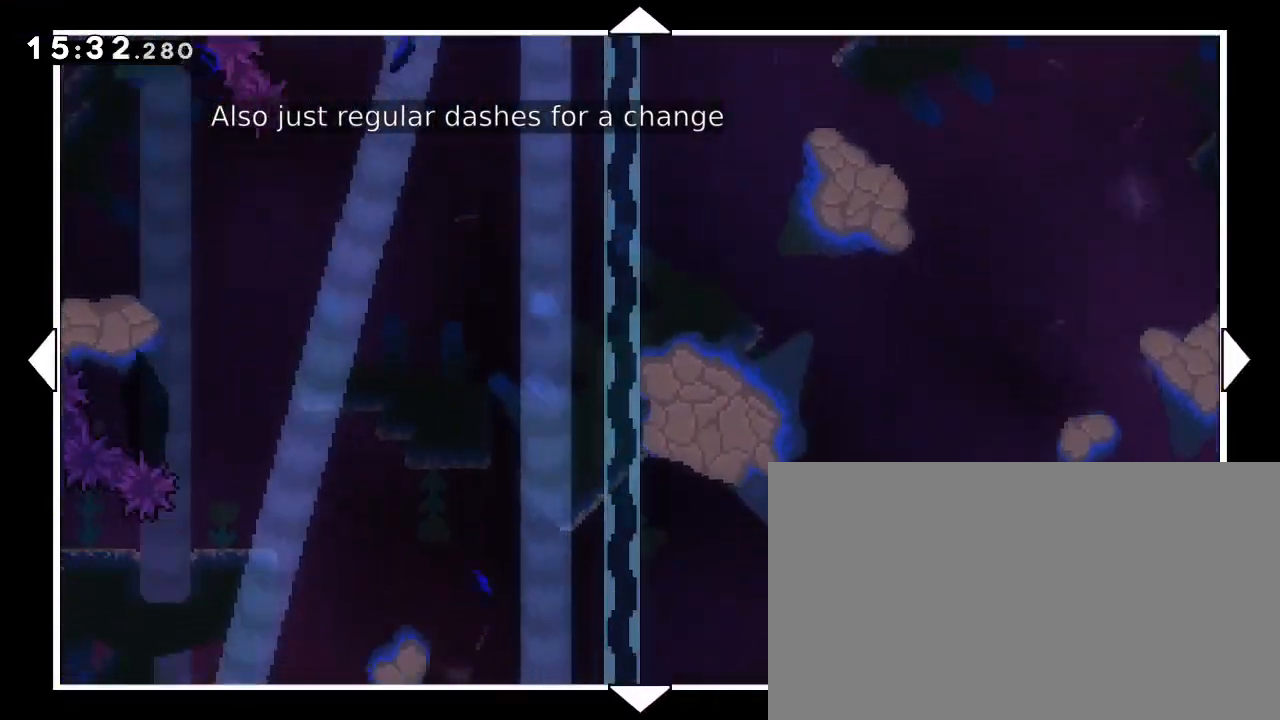
{"dt_ms": 500, "buttons": [], "left_stick": "down-left", "right_stick": "center", "events": [[67, "left_stick", "down-left"]]}
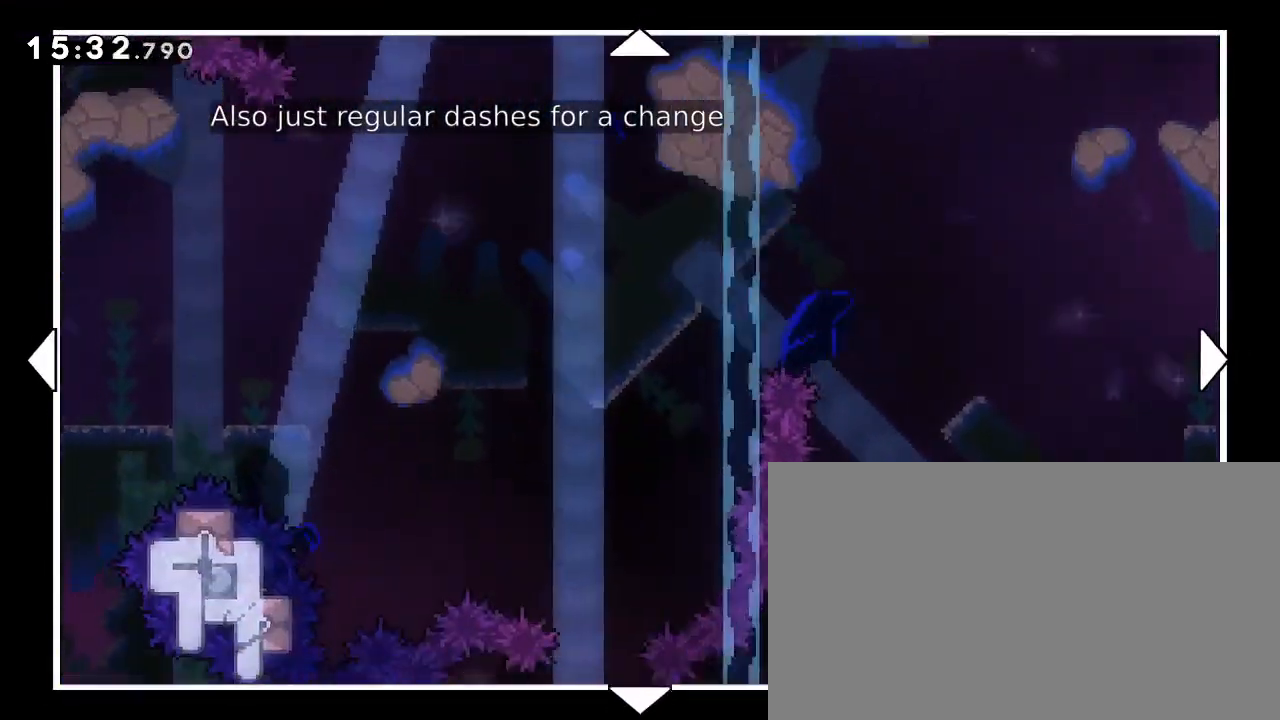
{"dt_ms": 500, "buttons": [], "left_stick": "down-left", "right_stick": "center", "events": []}
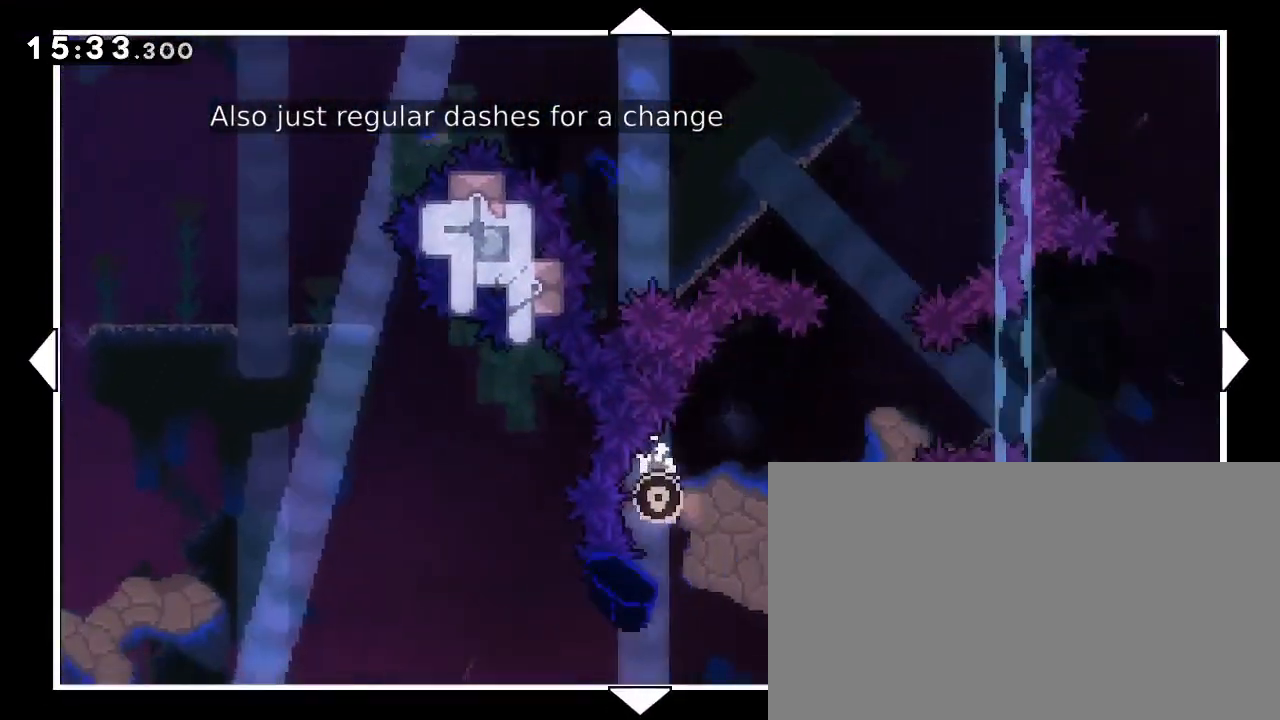
{"dt_ms": 500, "buttons": [], "left_stick": "down", "right_stick": "center", "events": [[200, "left_stick", "down"]]}
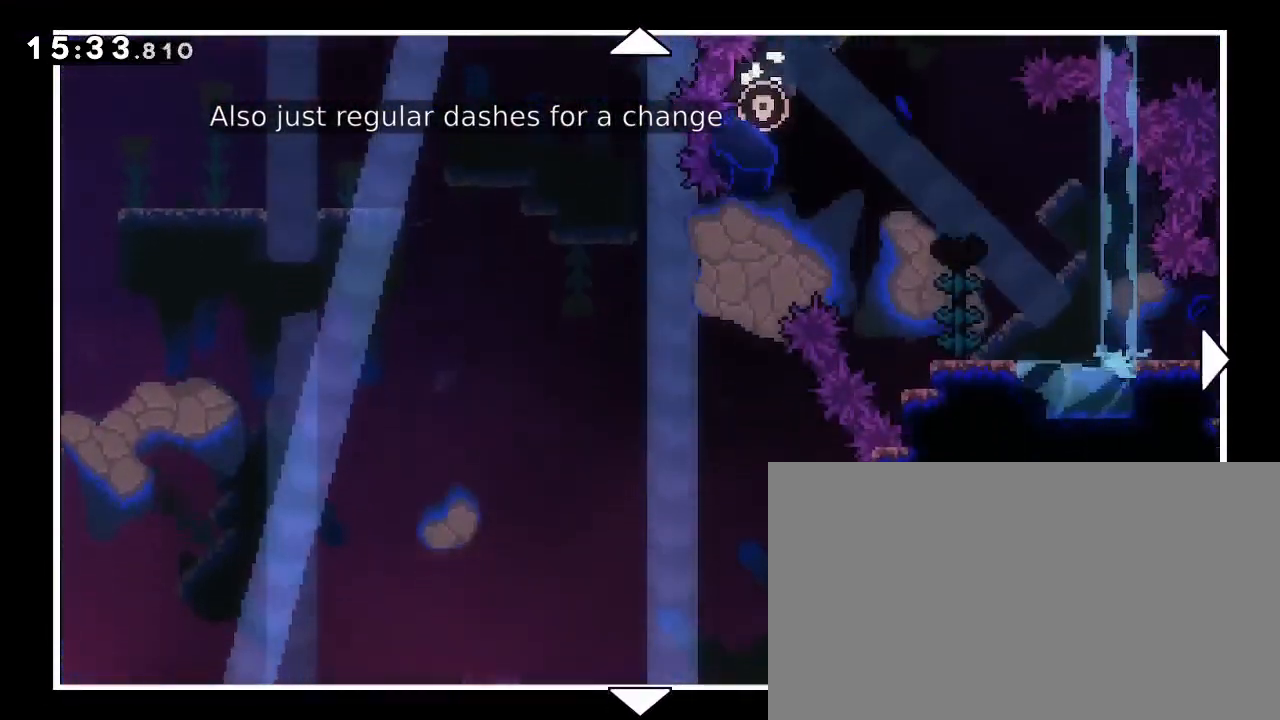
{"dt_ms": 500, "buttons": [], "left_stick": "down-left", "right_stick": "center", "events": [[100, "left_stick", "down-left"]]}
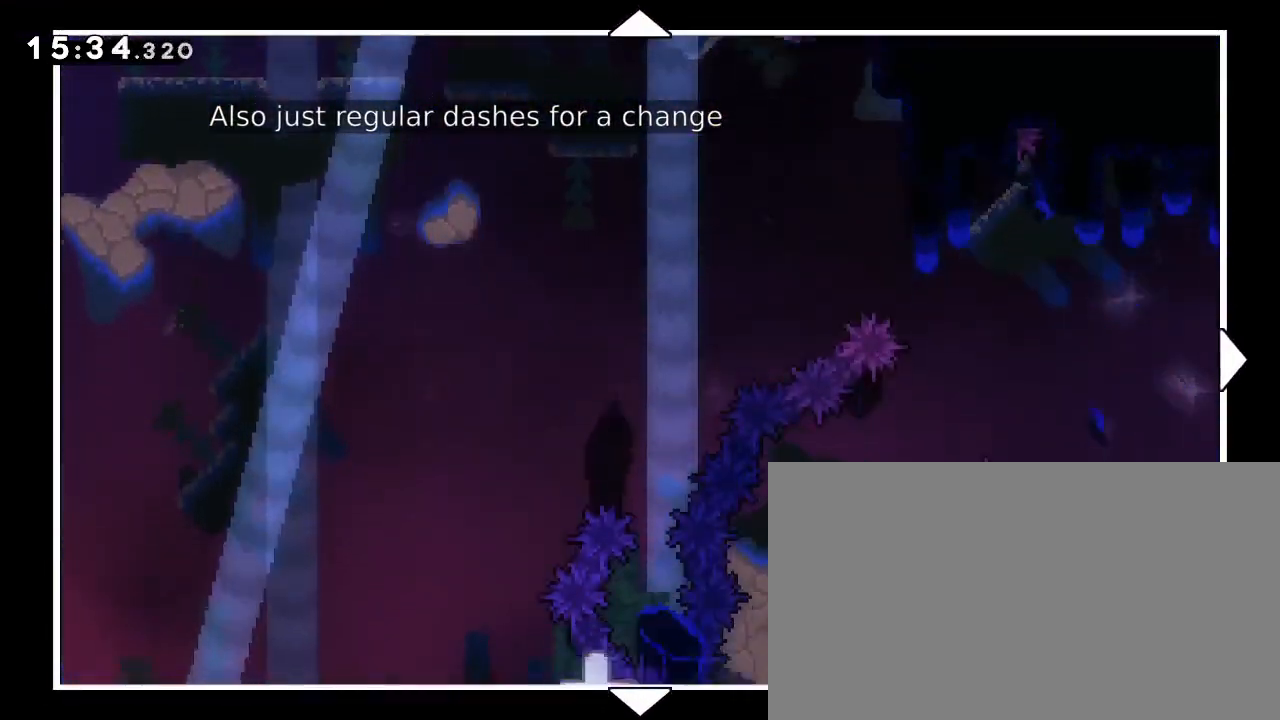
{"dt_ms": 500, "buttons": [], "left_stick": "down-left", "right_stick": "center", "events": []}
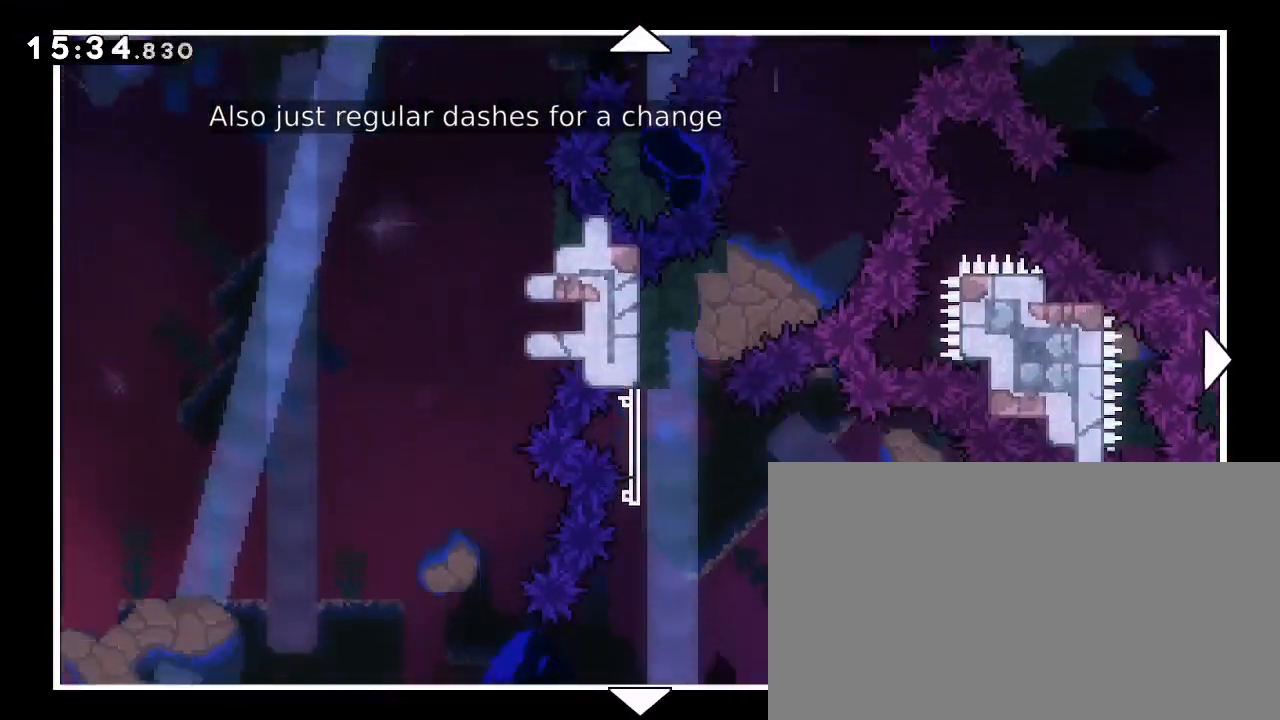
{"dt_ms": 500, "buttons": [], "left_stick": "down", "right_stick": "center", "events": [[133, "left_stick", "down"]]}
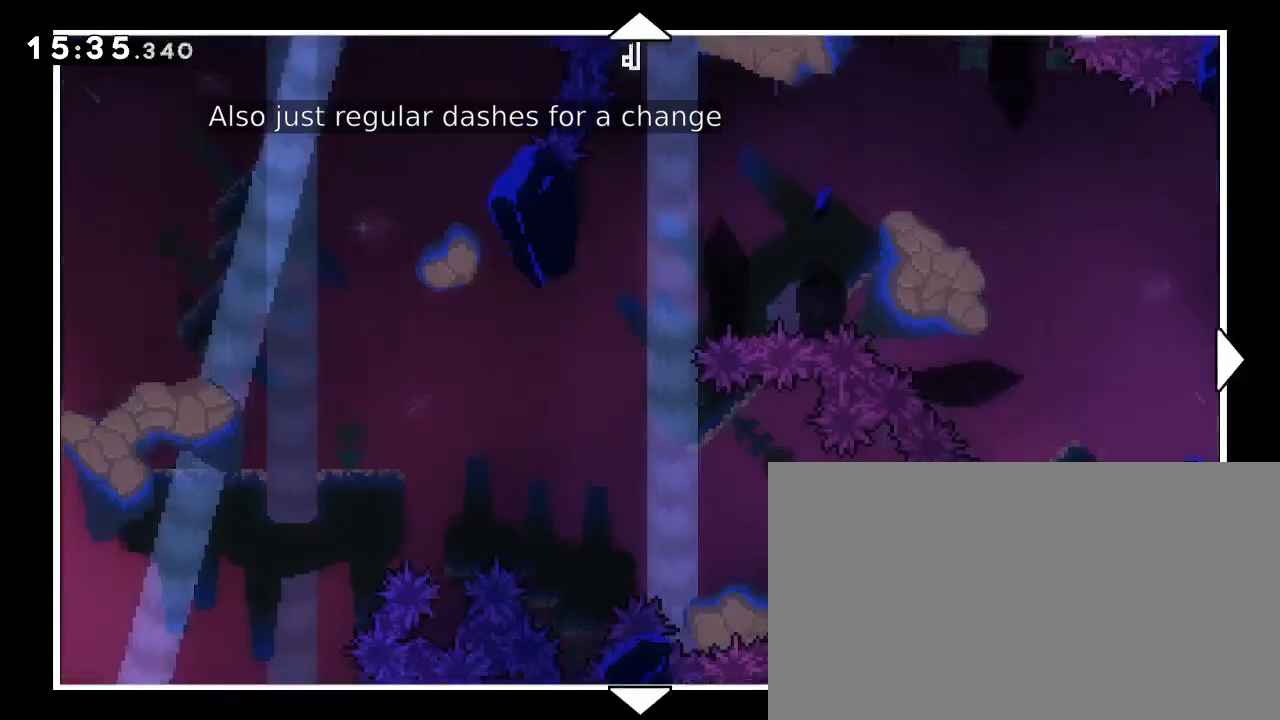
{"dt_ms": 500, "buttons": [], "left_stick": "down-right", "right_stick": "center", "events": [[267, "left_stick", "down-right"]]}
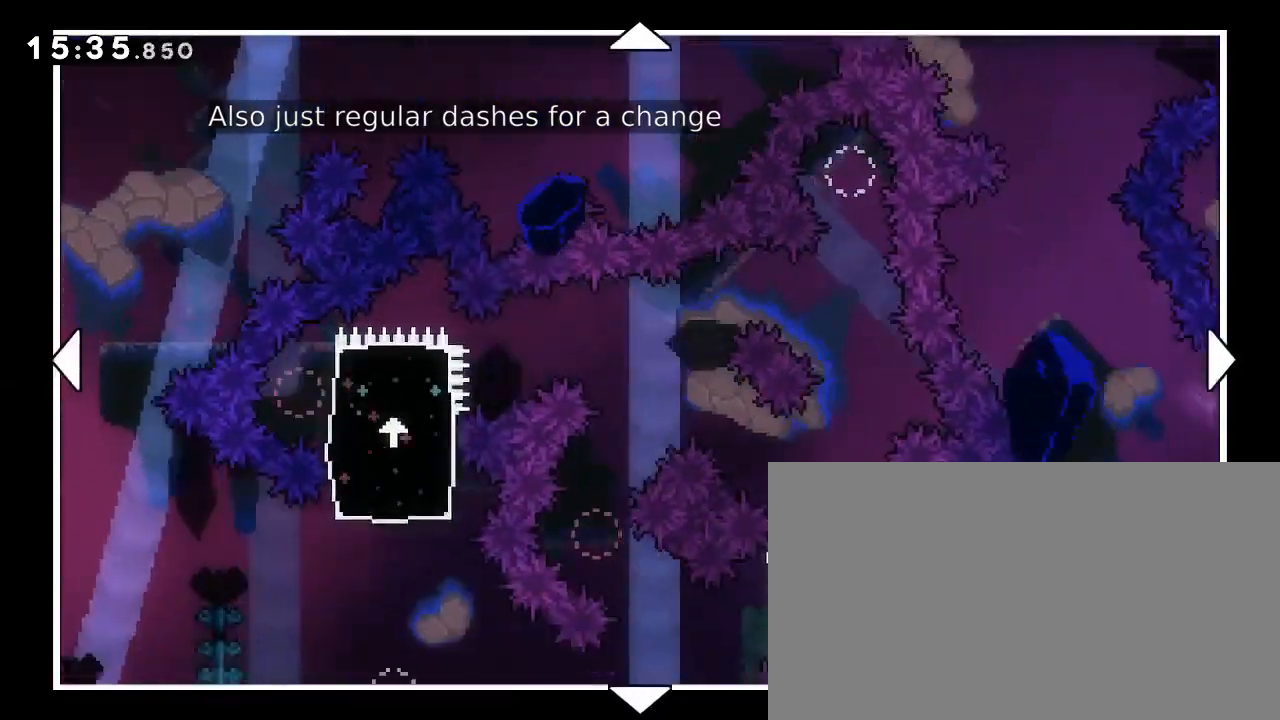
{"dt_ms": 1000, "buttons": [], "left_stick": "left", "right_stick": "center", "events": [[33, "left_stick", "down"], [333, "left_stick", "center"], [500, "left_stick", "up"], [867, "left_stick", "left"]]}
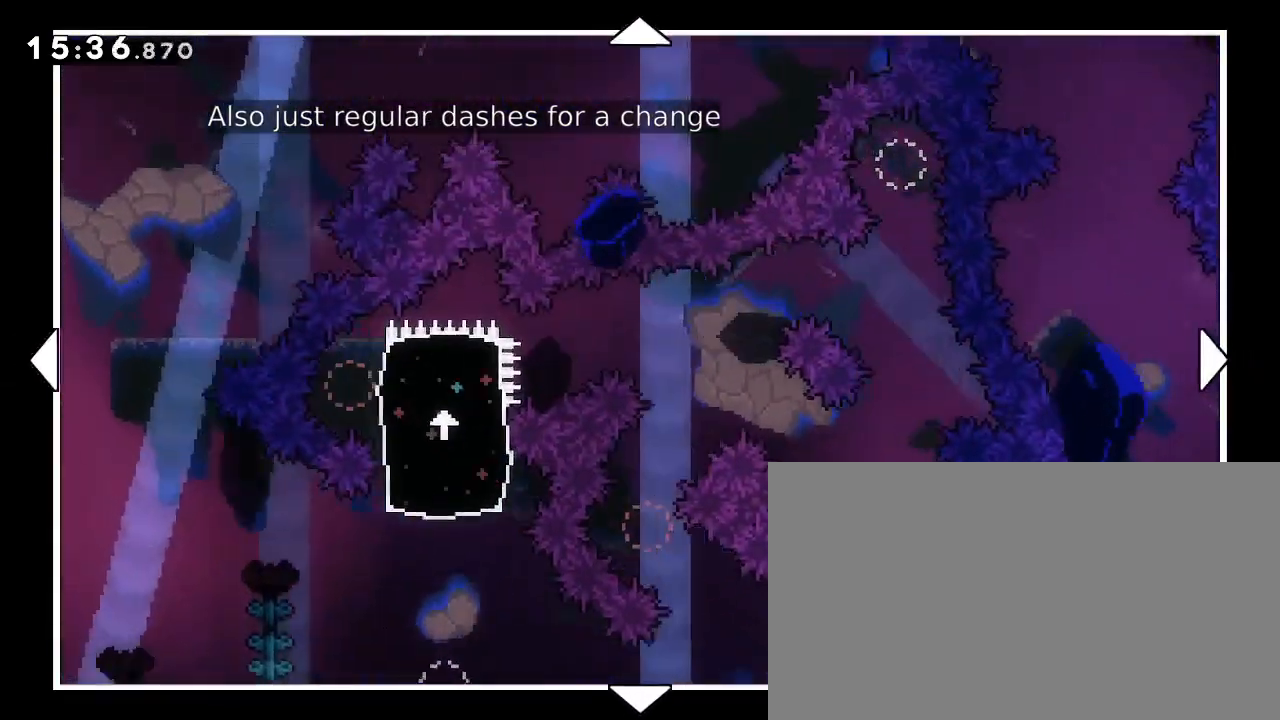
{"dt_ms": 500, "buttons": [], "left_stick": "right", "right_stick": "center", "events": [[67, "left_stick", "center"], [200, "left_stick", "right"]]}
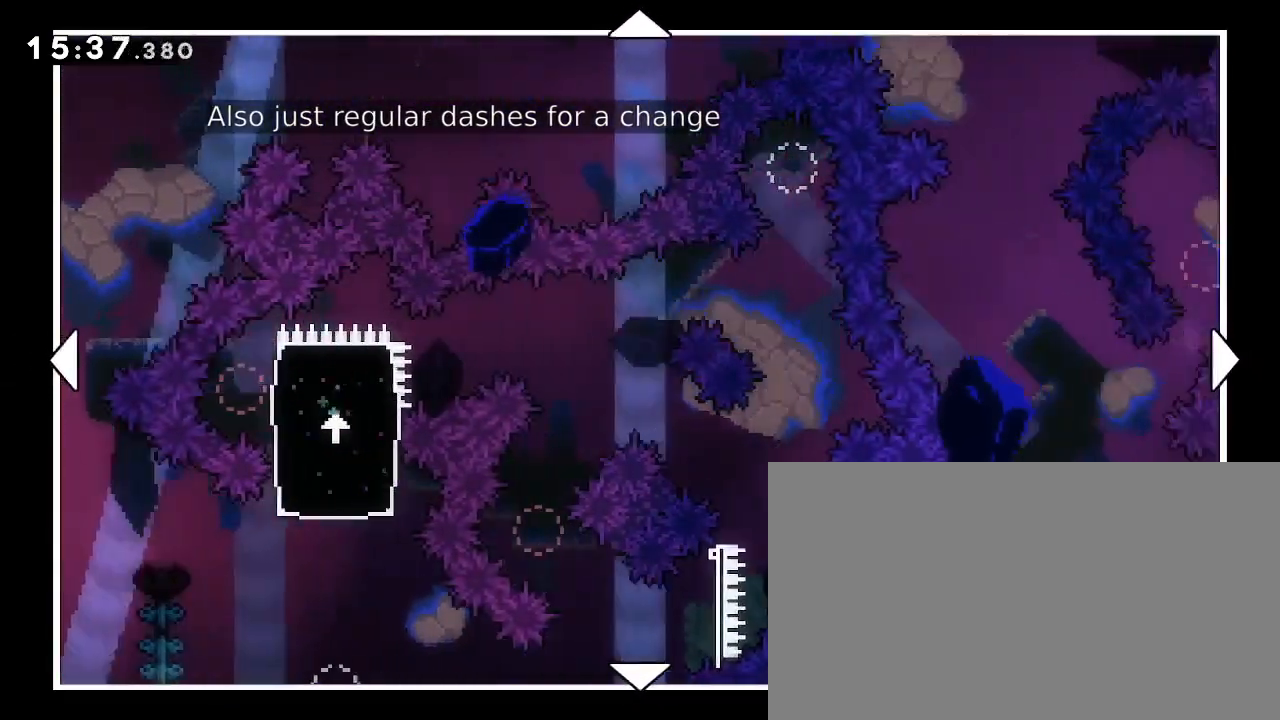
{"dt_ms": 500, "buttons": [], "left_stick": "down-right", "right_stick": "center", "events": [[200, "left_stick", "down-right"]]}
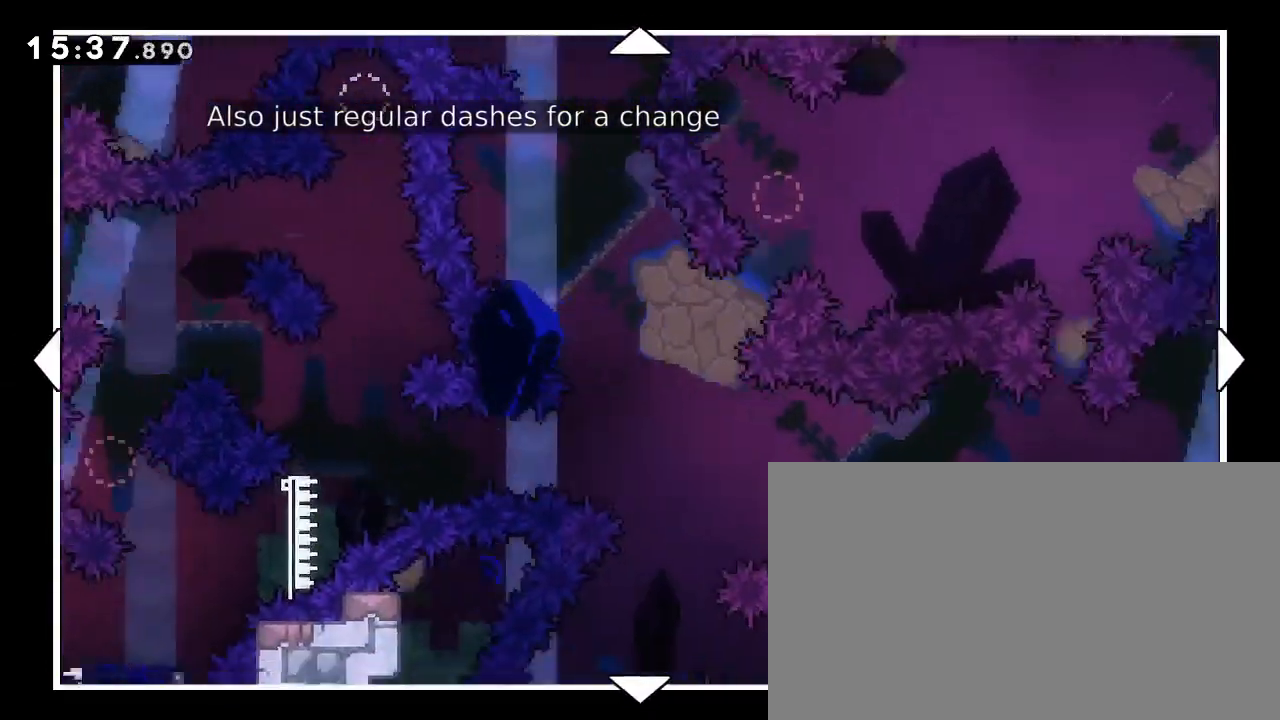
{"dt_ms": 500, "buttons": [], "left_stick": "center", "right_stick": "center", "events": [[233, "left_stick", "center"]]}
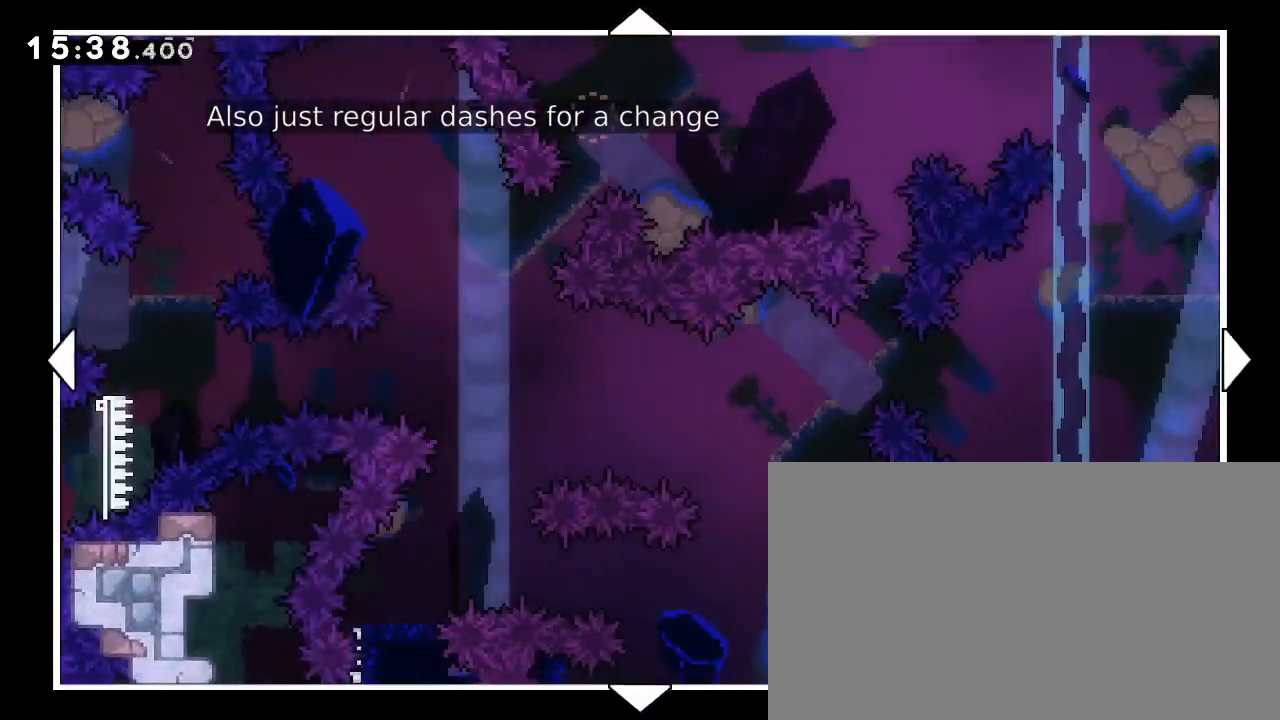
{"dt_ms": 500, "buttons": [], "left_stick": "right", "right_stick": "up-right", "events": [[300, "left_stick", "right"], [300, "right_stick", "up-right"]]}
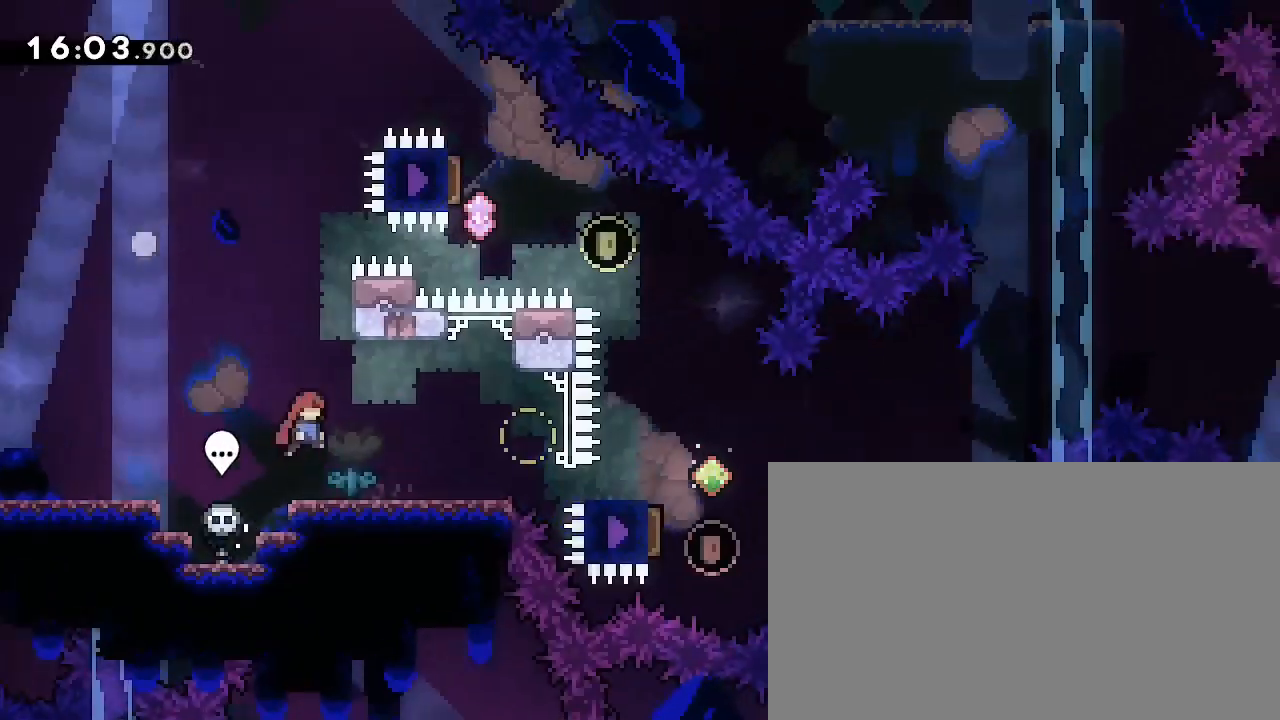
{"dt_ms": 500, "buttons": [], "left_stick": "center", "right_stick": "center"}
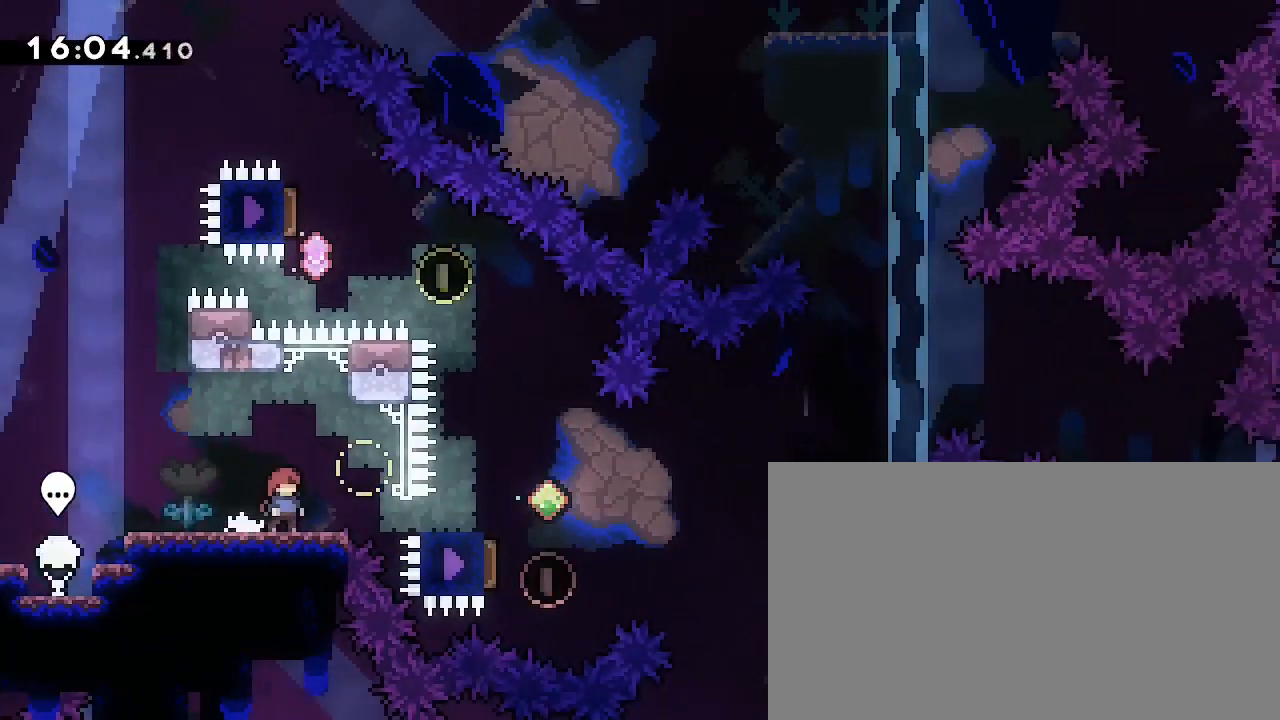
{"dt_ms": 500, "buttons": [], "left_stick": "center", "right_stick": "up", "events": [[133, "left_stick", "right"], [200, "left_stick", "center"], [433, "right_stick", "up"]]}
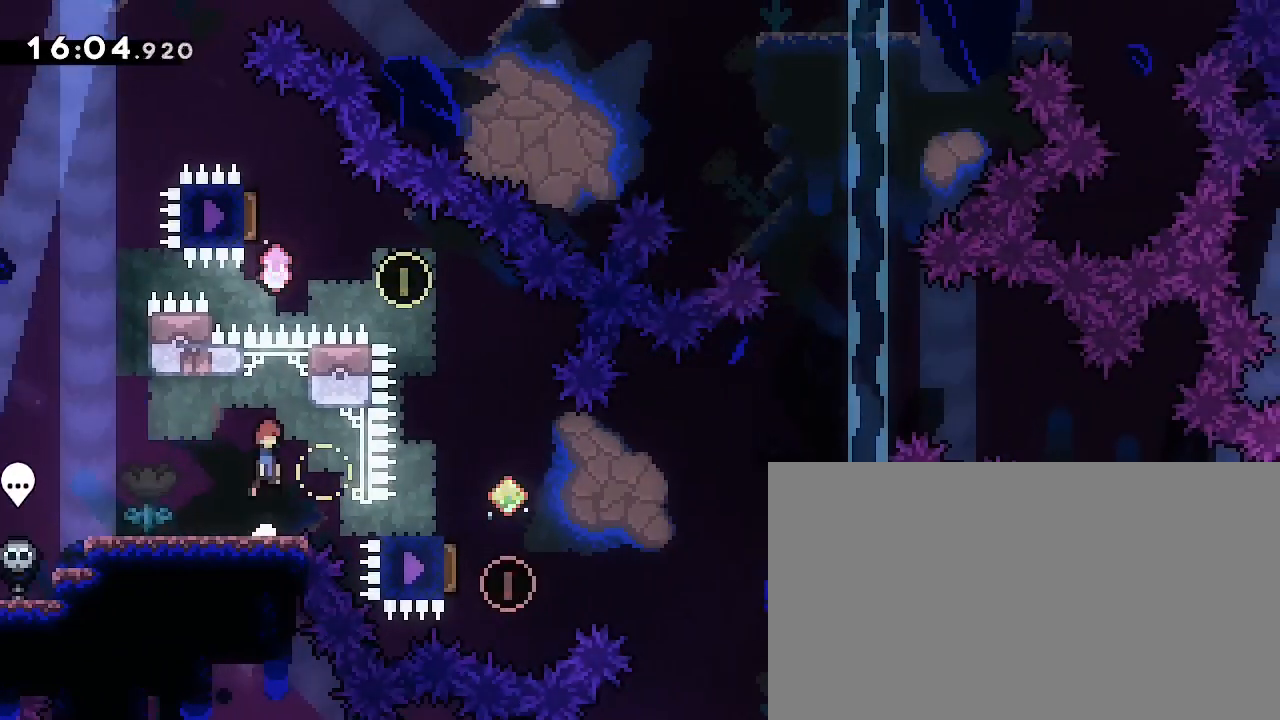
{"dt_ms": 500, "buttons": [], "left_stick": "down-right", "right_stick": "left"}
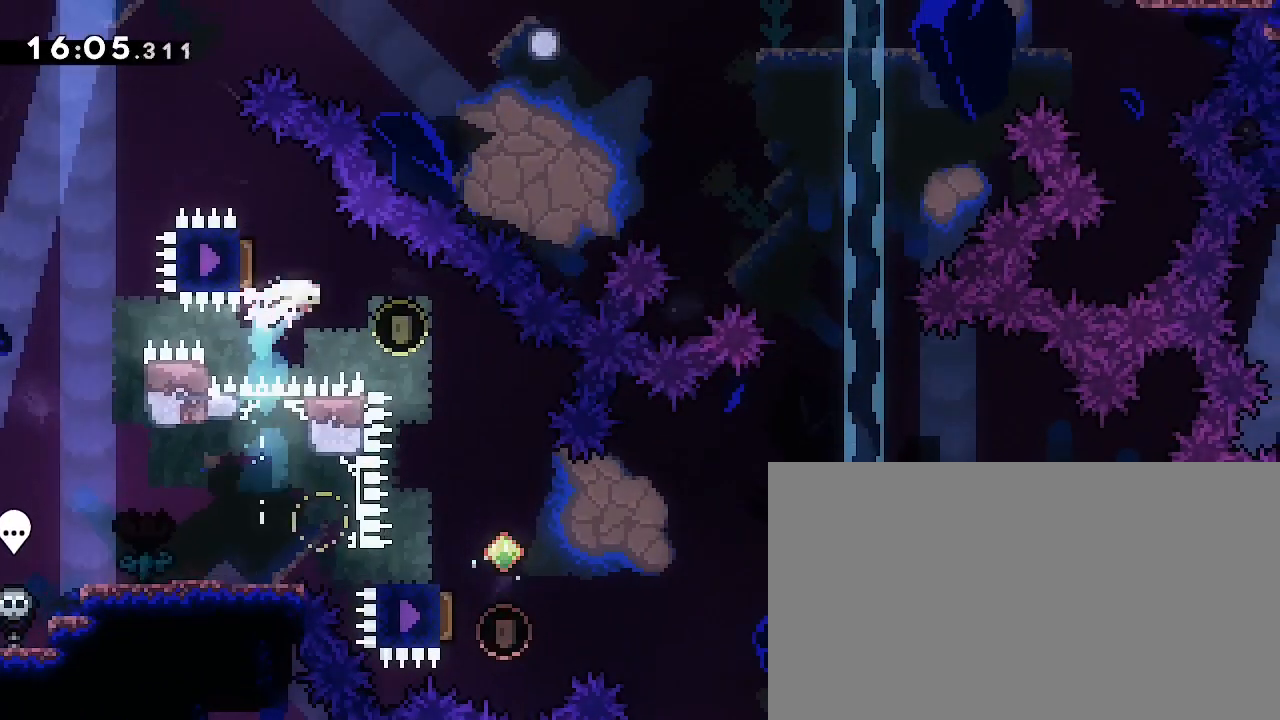
{"dt_ms": 500, "buttons": [], "left_stick": "center", "right_stick": "center", "events": [[100, "right_stick", "center"], [167, "left_stick", "center"], [267, "left_stick", "down"], [267, "right_stick", "left"], [400, "left_stick", "center"], [400, "right_stick", "center"]]}
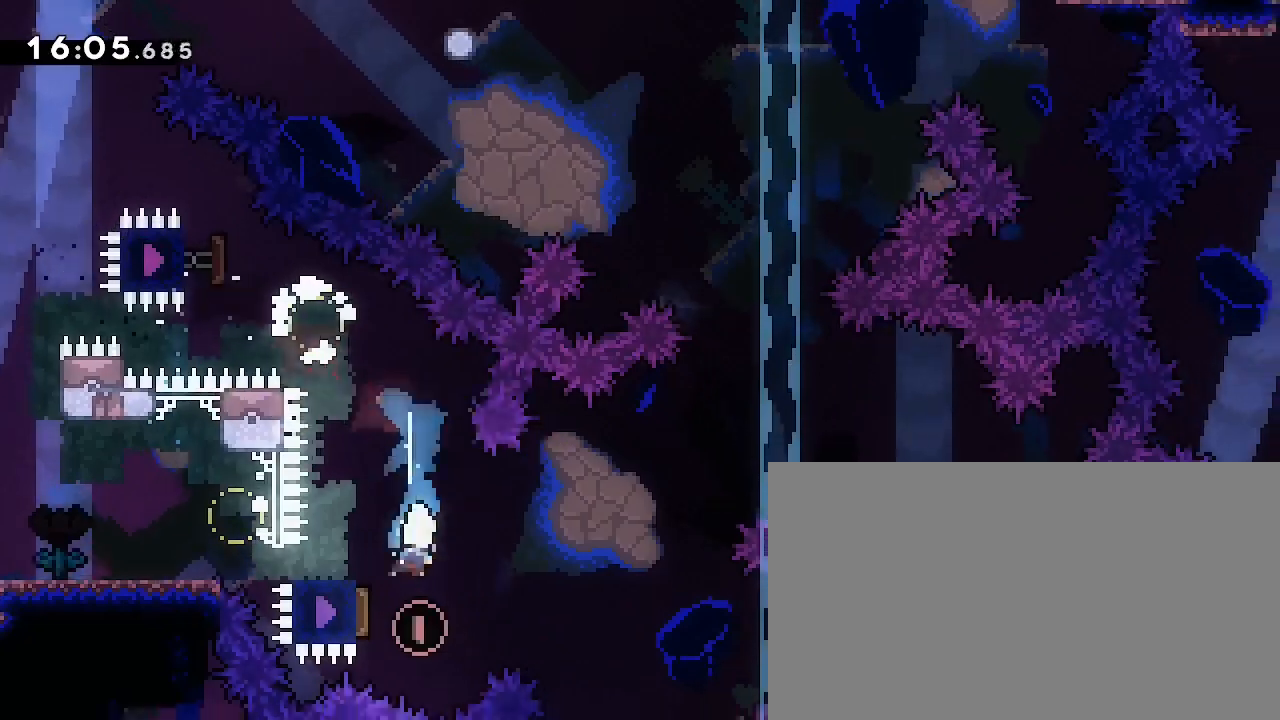
{"dt_ms": 500, "buttons": [], "left_stick": "center", "right_stick": "center", "events": [[33, "left_stick", "up"], [67, "right_stick", "down-left"], [200, "right_stick", "center"], [267, "left_stick", "center"], [367, "left_stick", "right"], [433, "left_stick", "center"]]}
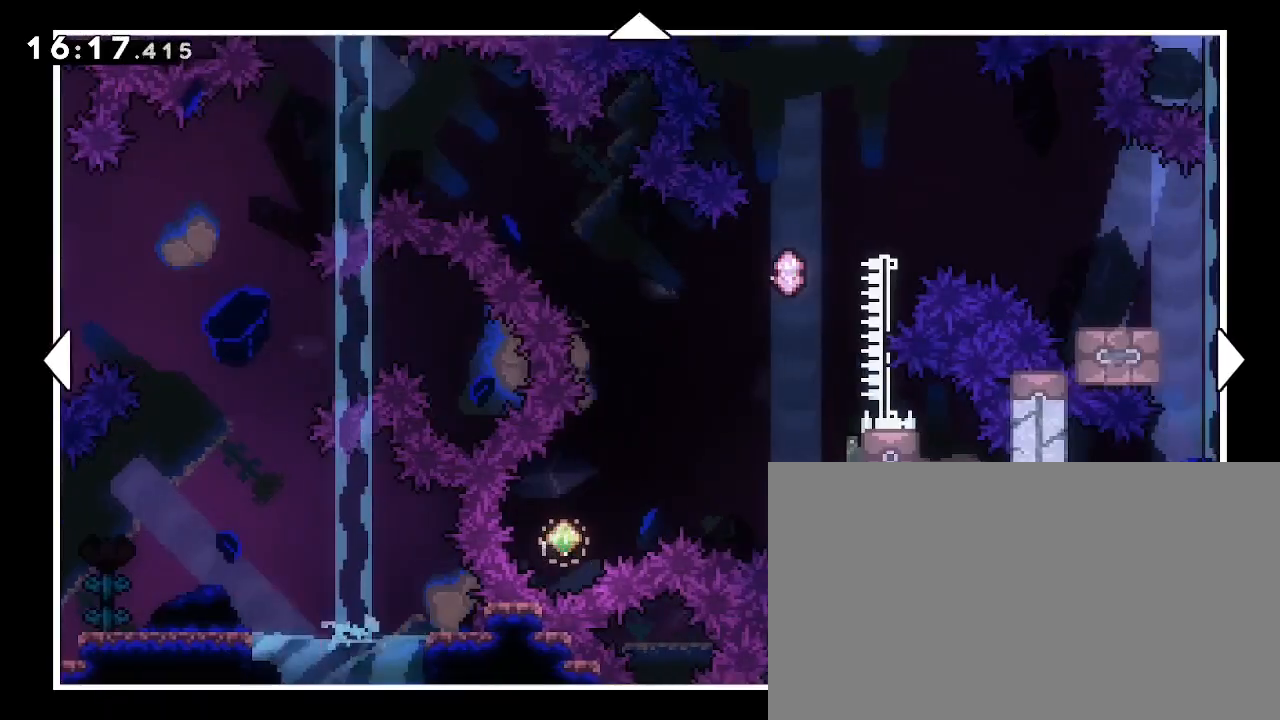
{"dt_ms": 1000, "buttons": [], "left_stick": "center", "right_stick": "center", "events": [[167, "left_stick", "right"], [533, "left_stick", "center"]]}
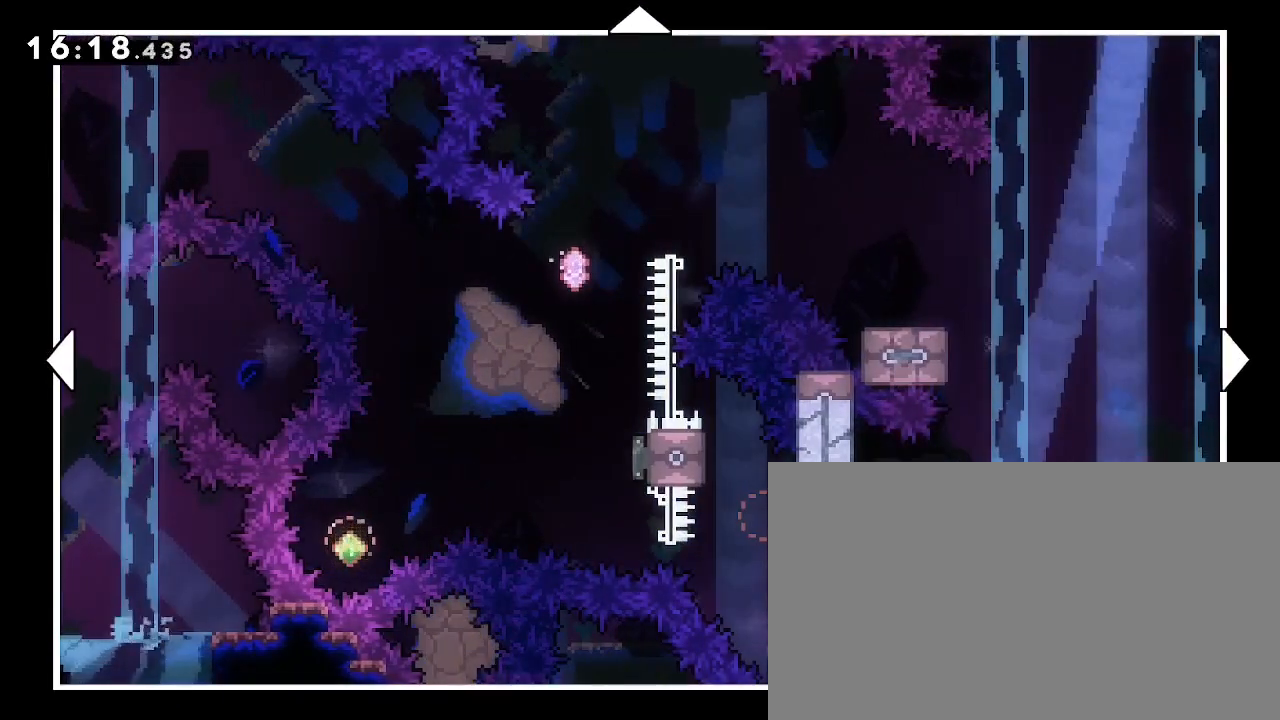
{"dt_ms": 500, "buttons": [], "left_stick": "center", "right_stick": "center", "events": []}